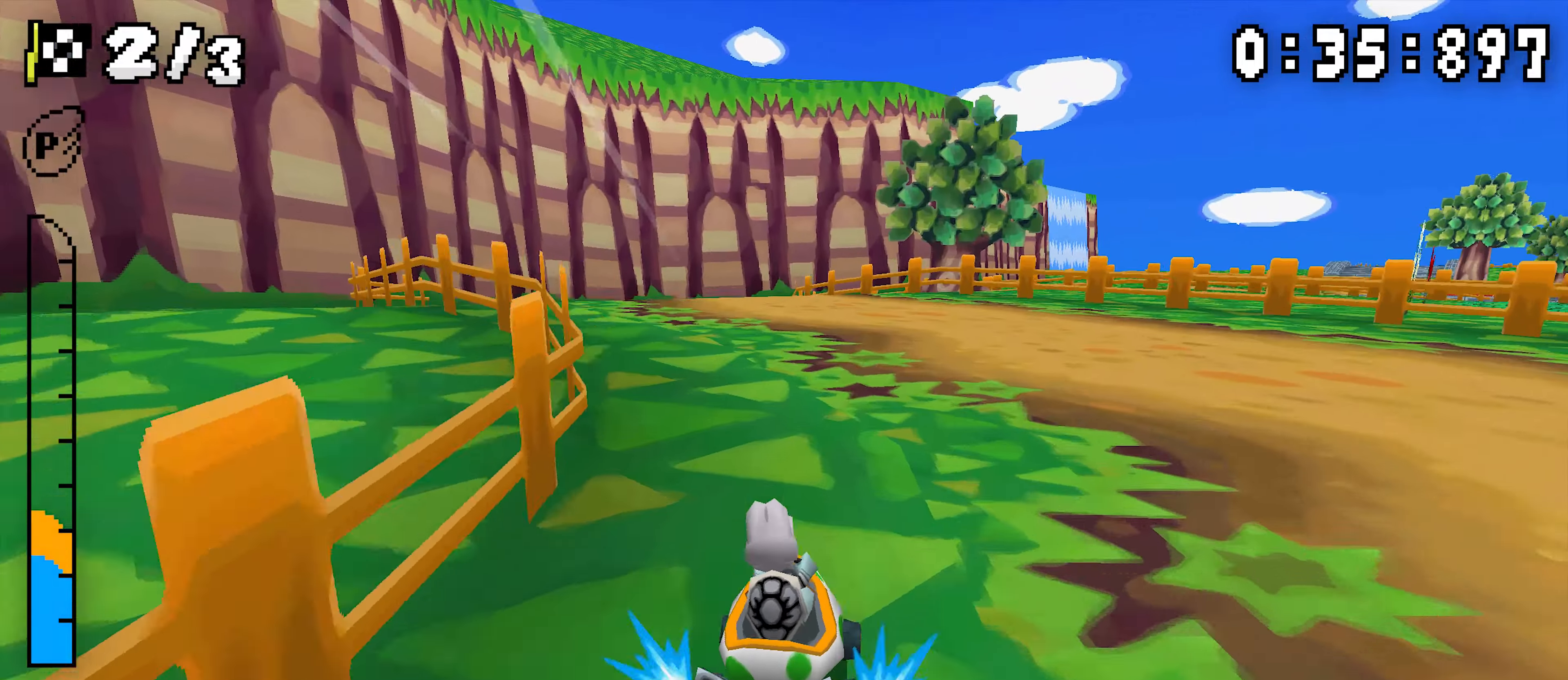
Gameplay with a controller (Nintendo layout); each line is a JSON object with the inputs held at the frame after it. "events" lists button and stick changes between this image and that frame as [ms after this image, input, new state], when the widget could be followed in between. Not read: DPAD_DOWN DPAD_LEFT DPAD_UP L3 R3.
{"buttons": ["A", "R1", "DPAD_RIGHT"], "events": [[84, "DPAD_RIGHT", "up"], [484, "DPAD_RIGHT", "down"]]}
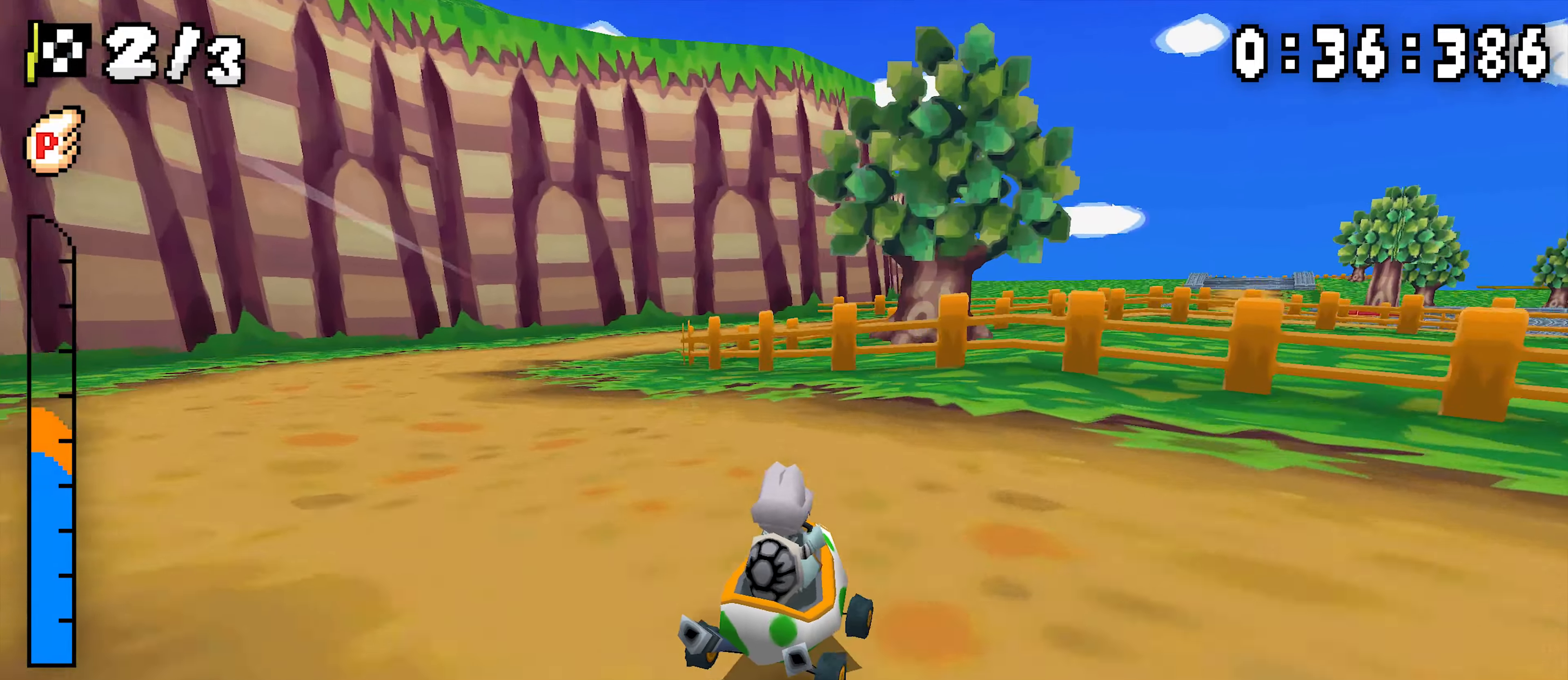
{"buttons": ["A", "R1", "DPAD_RIGHT"], "events": [[134, "DPAD_RIGHT", "up"], [367, "DPAD_RIGHT", "down"]]}
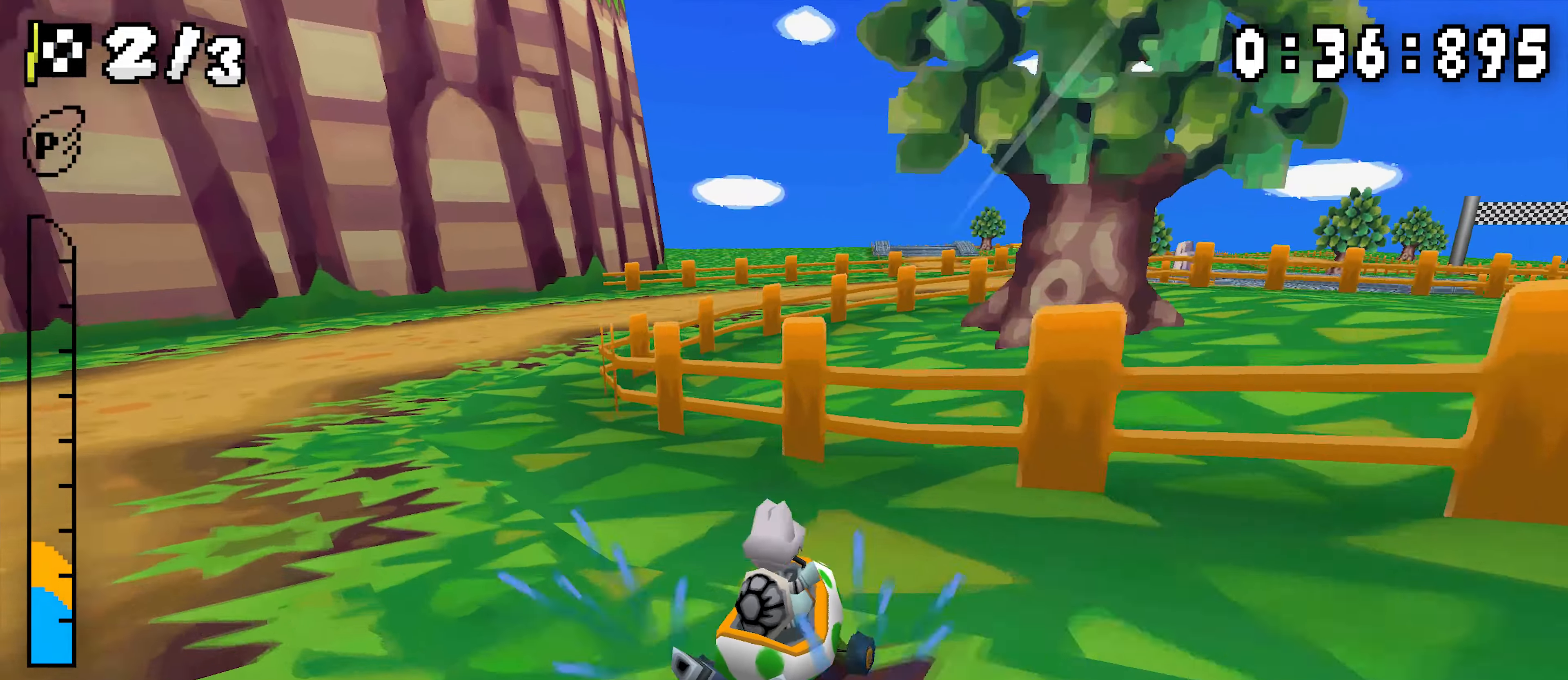
{"buttons": ["A", "DPAD_RIGHT"], "events": [[17, "DPAD_RIGHT", "up"], [267, "DPAD_RIGHT", "down"], [267, "R1", "up"]]}
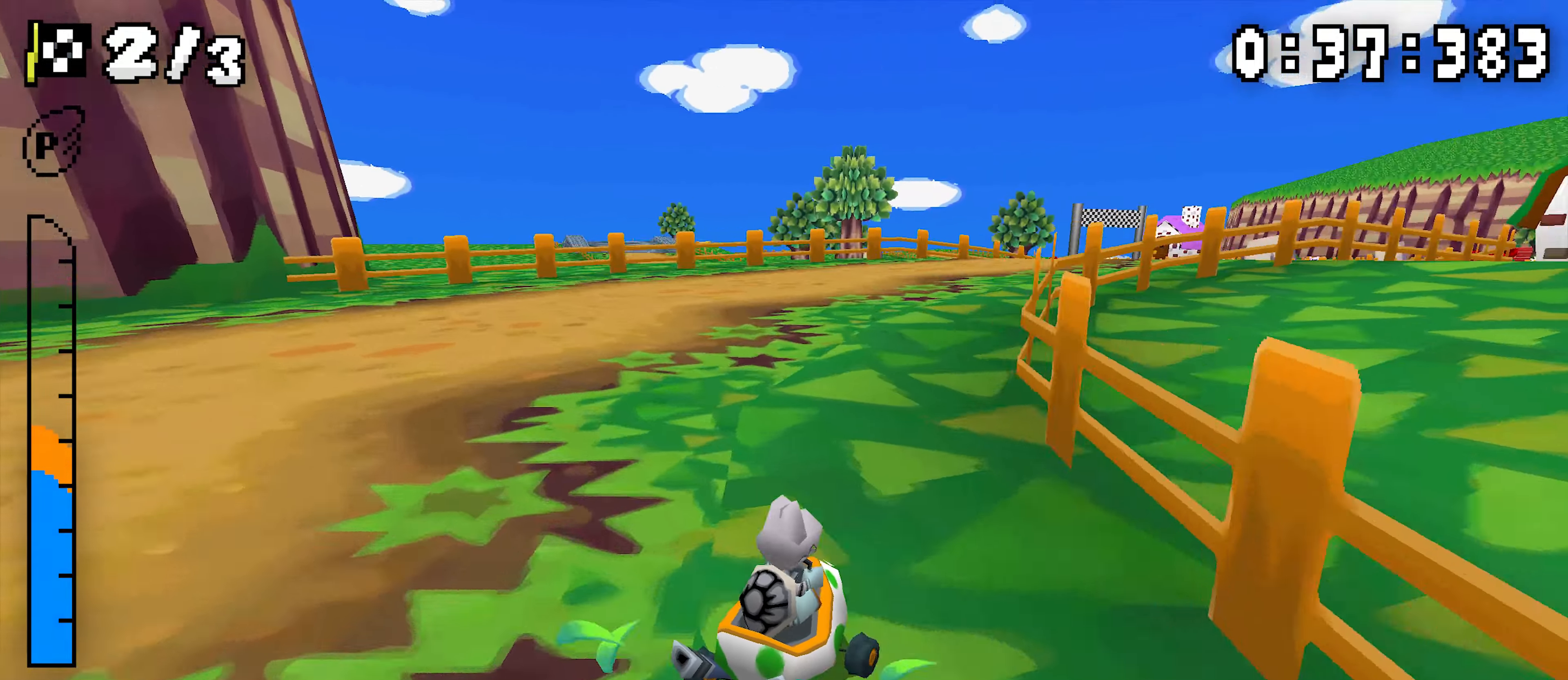
{"buttons": ["A", "R1", "DPAD_RIGHT"], "events": [[134, "DPAD_RIGHT", "up"], [167, "R1", "down"], [467, "DPAD_RIGHT", "down"]]}
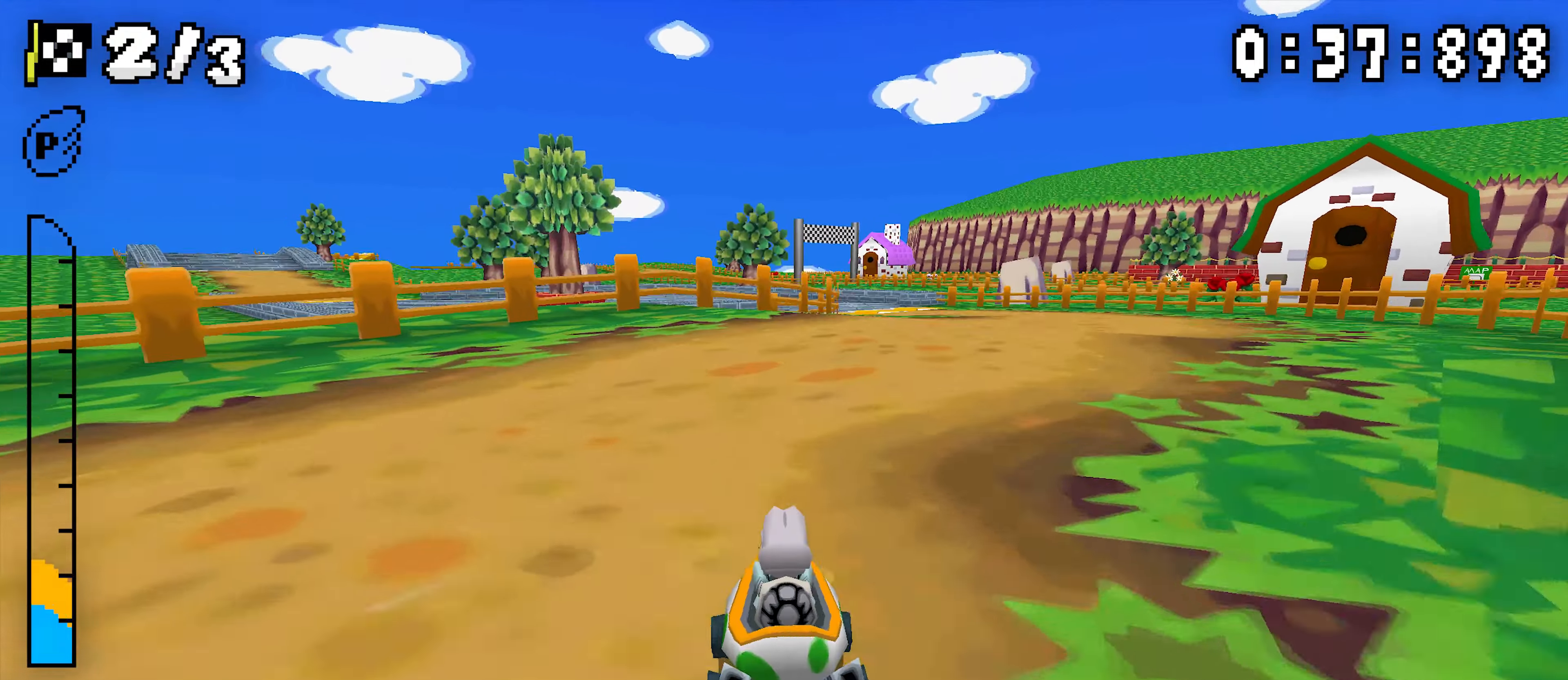
{"buttons": ["A", "R1"], "events": [[117, "DPAD_RIGHT", "up"], [317, "DPAD_RIGHT", "down"], [484, "DPAD_RIGHT", "up"]]}
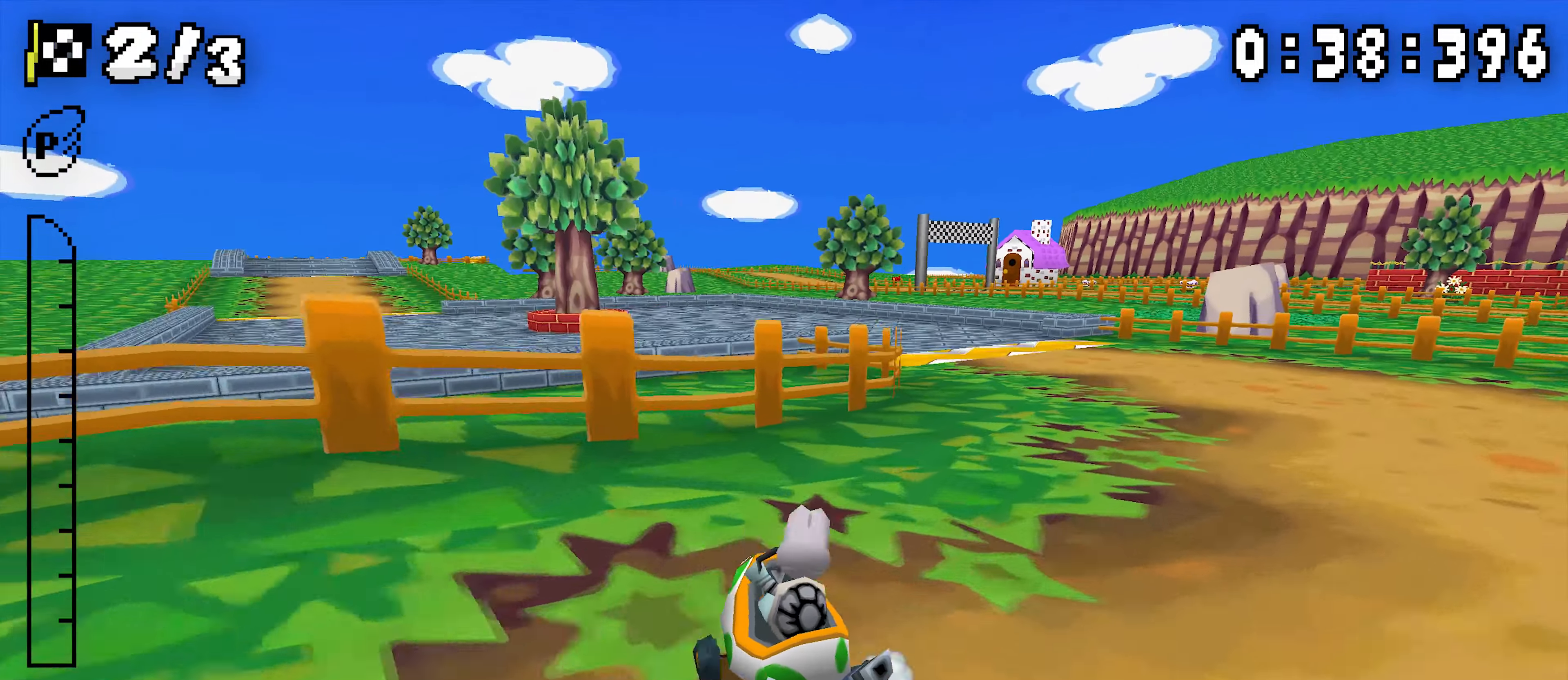
{"buttons": ["A", "R1"], "events": [[317, "R1", "up"], [384, "R1", "down"]]}
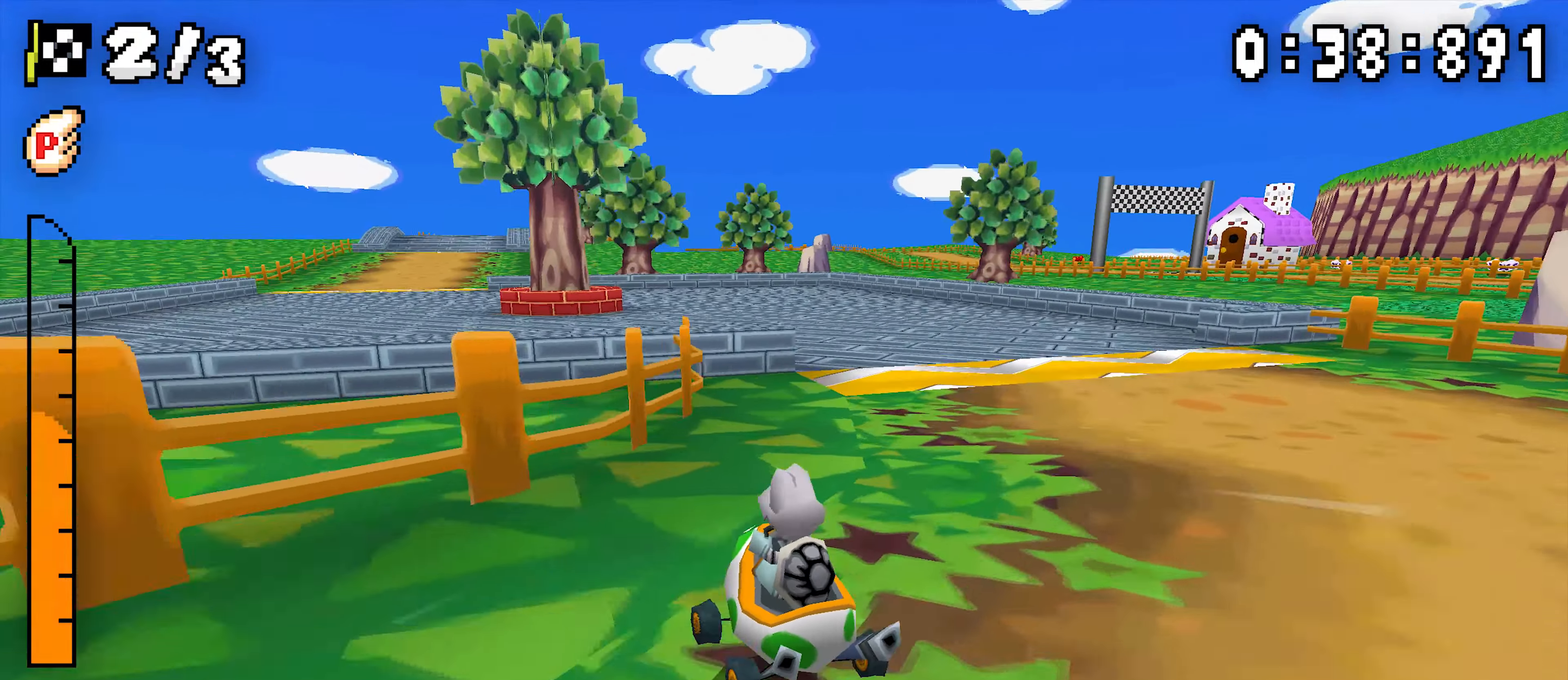
{"buttons": ["A", "R1", "DPAD_RIGHT"], "events": [[434, "R1", "up"], [500, "DPAD_RIGHT", "down"], [500, "R1", "down"]]}
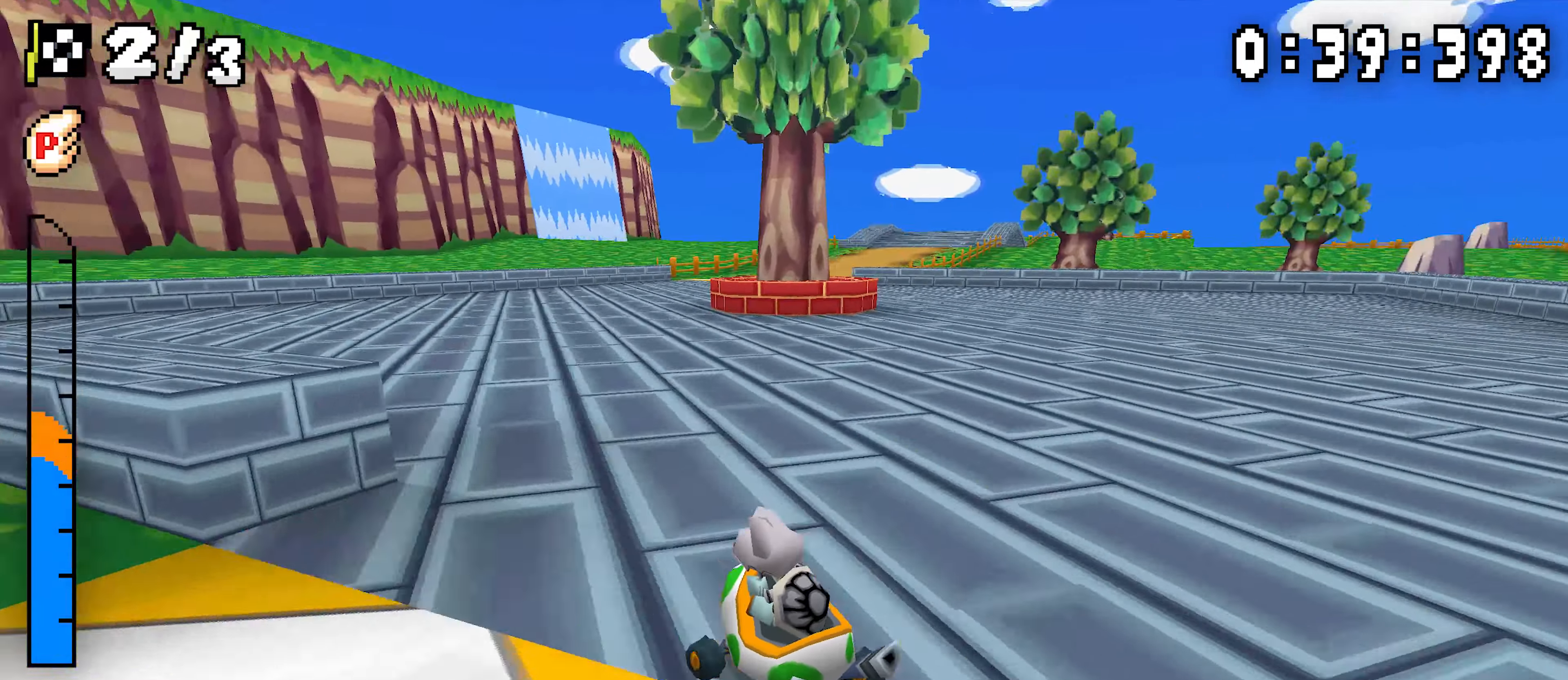
{"buttons": ["A", "R1", "DPAD_RIGHT"], "events": [[234, "DPAD_RIGHT", "up"], [450, "DPAD_RIGHT", "down"]]}
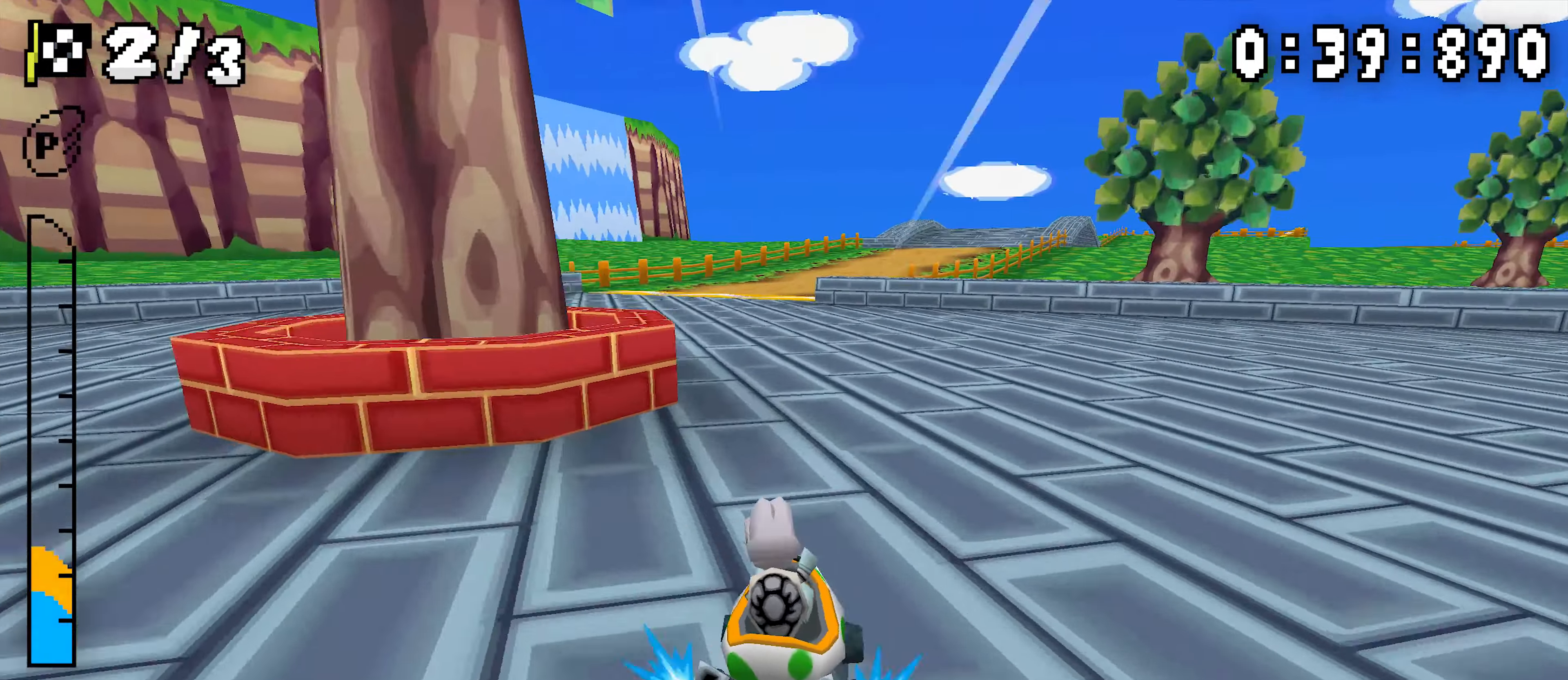
{"buttons": ["A", "R1"], "events": [[100, "DPAD_RIGHT", "up"], [384, "DPAD_RIGHT", "down"], [384, "R1", "up"], [466, "R1", "down"], [483, "DPAD_RIGHT", "up"]]}
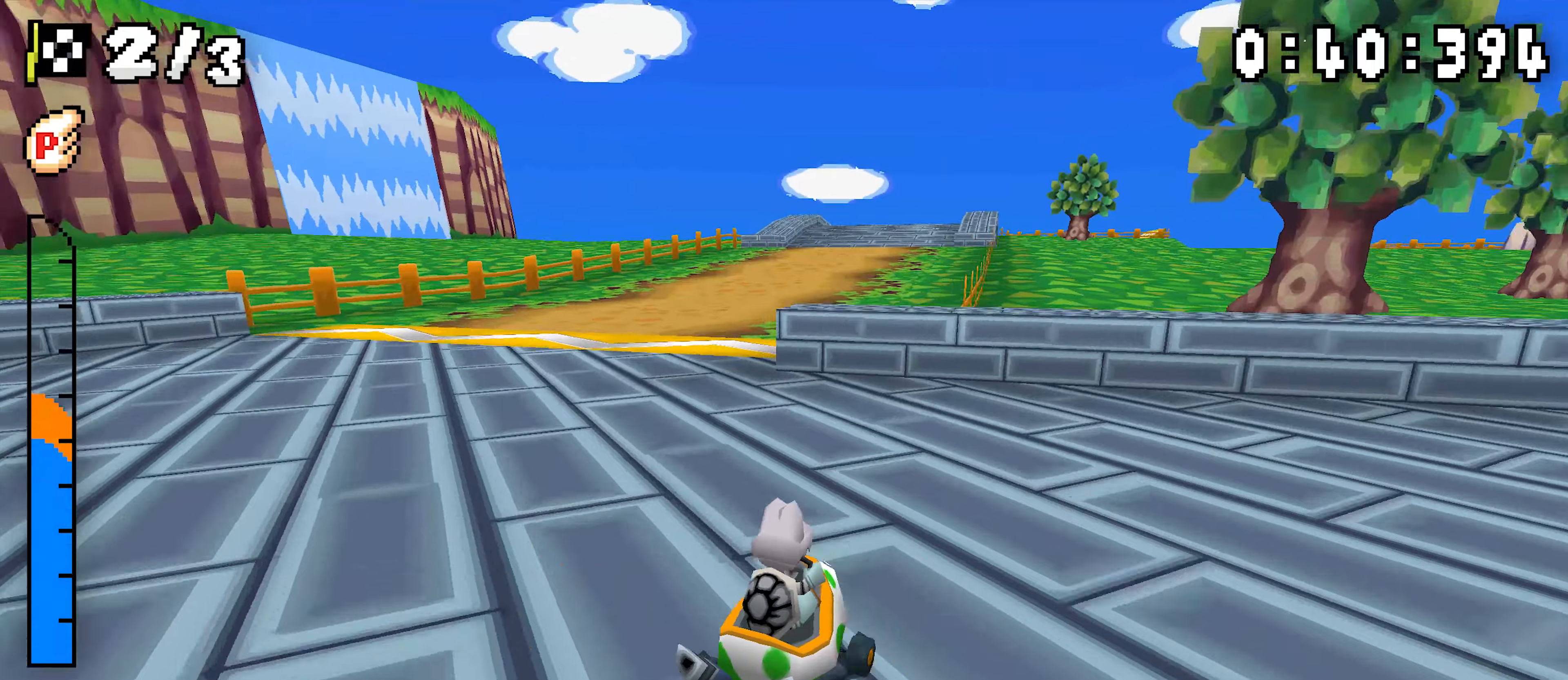
{"buttons": ["A", "R1"], "events": [[233, "DPAD_RIGHT", "down"], [433, "DPAD_RIGHT", "up"]]}
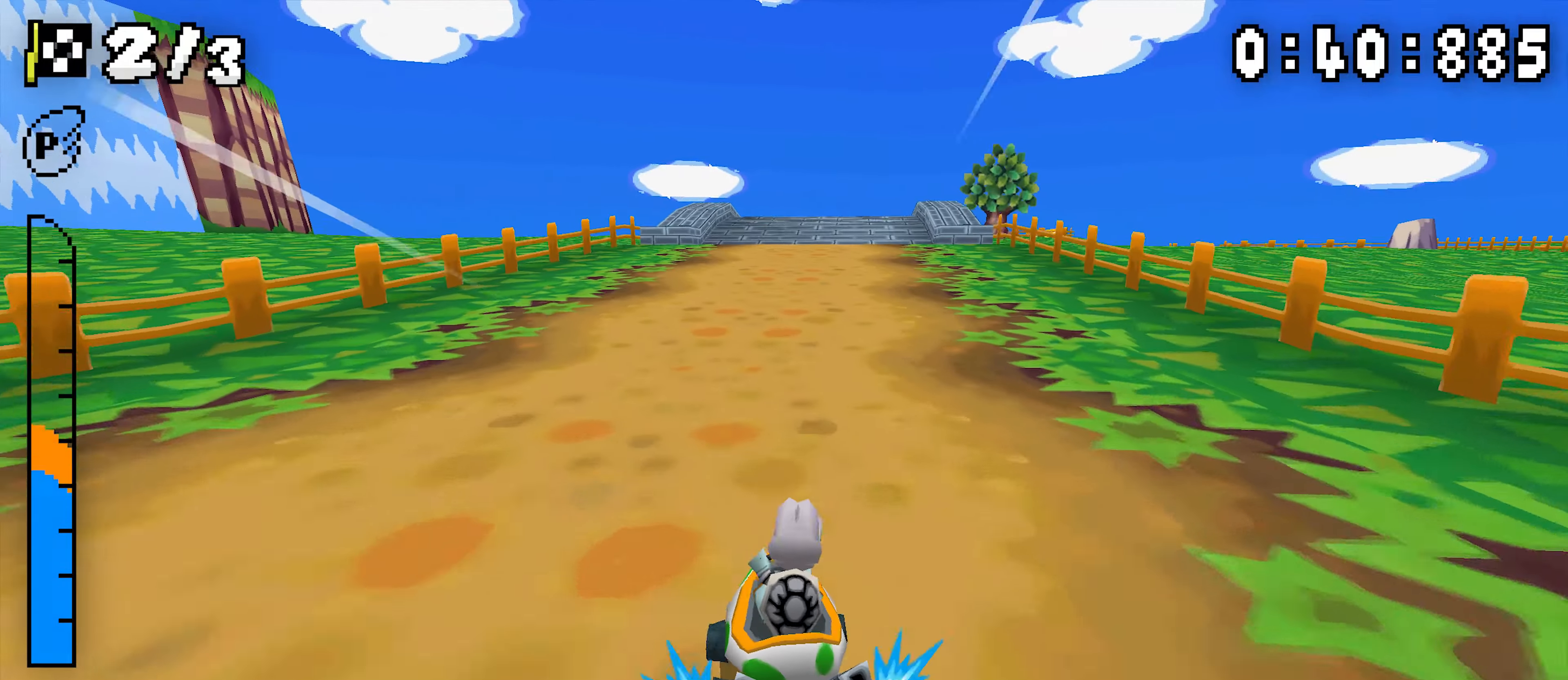
{"buttons": ["A", "R1", "DPAD_RIGHT"], "events": [[133, "DPAD_RIGHT", "down"], [300, "DPAD_RIGHT", "up"], [366, "R1", "up"], [400, "DPAD_RIGHT", "down"], [416, "R1", "down"]]}
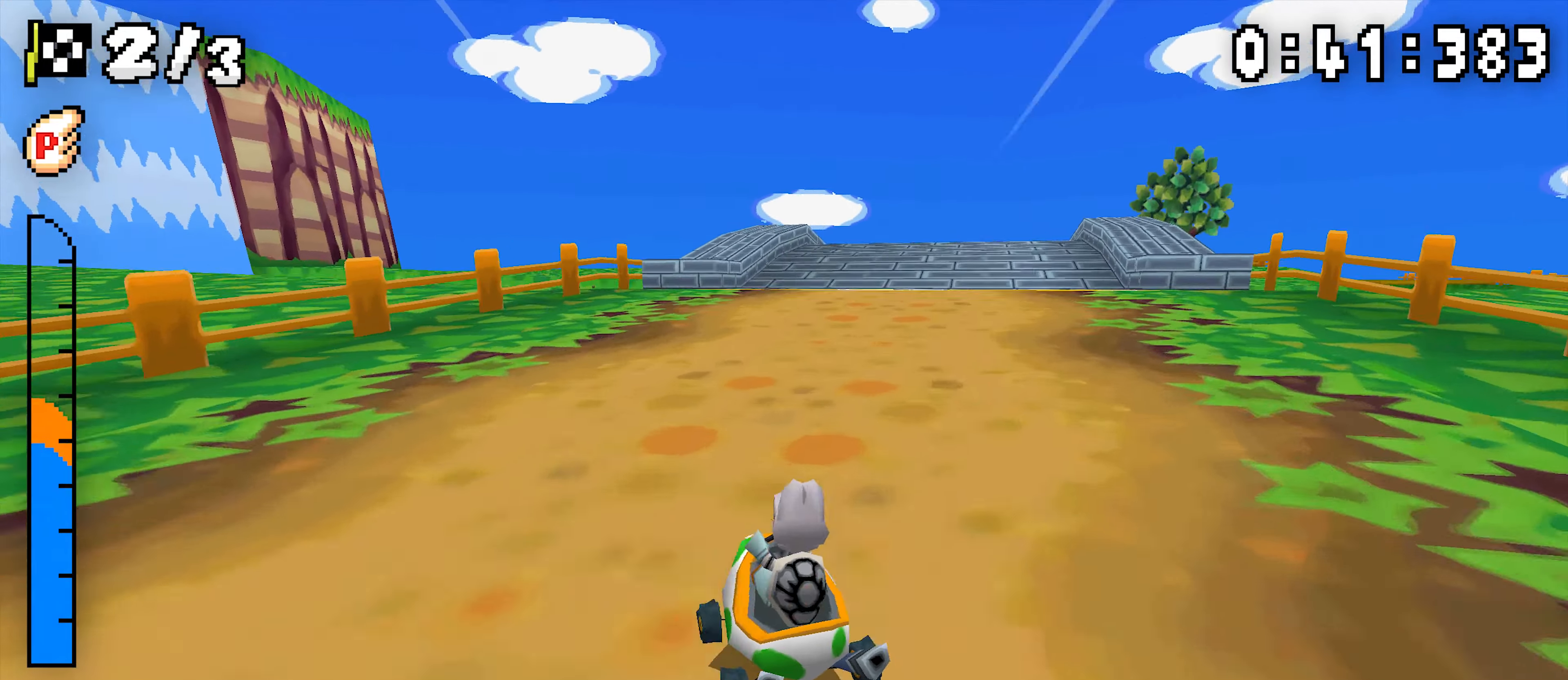
{"buttons": ["A"], "events": [[250, "R1", "up"], [266, "DPAD_RIGHT", "up"]]}
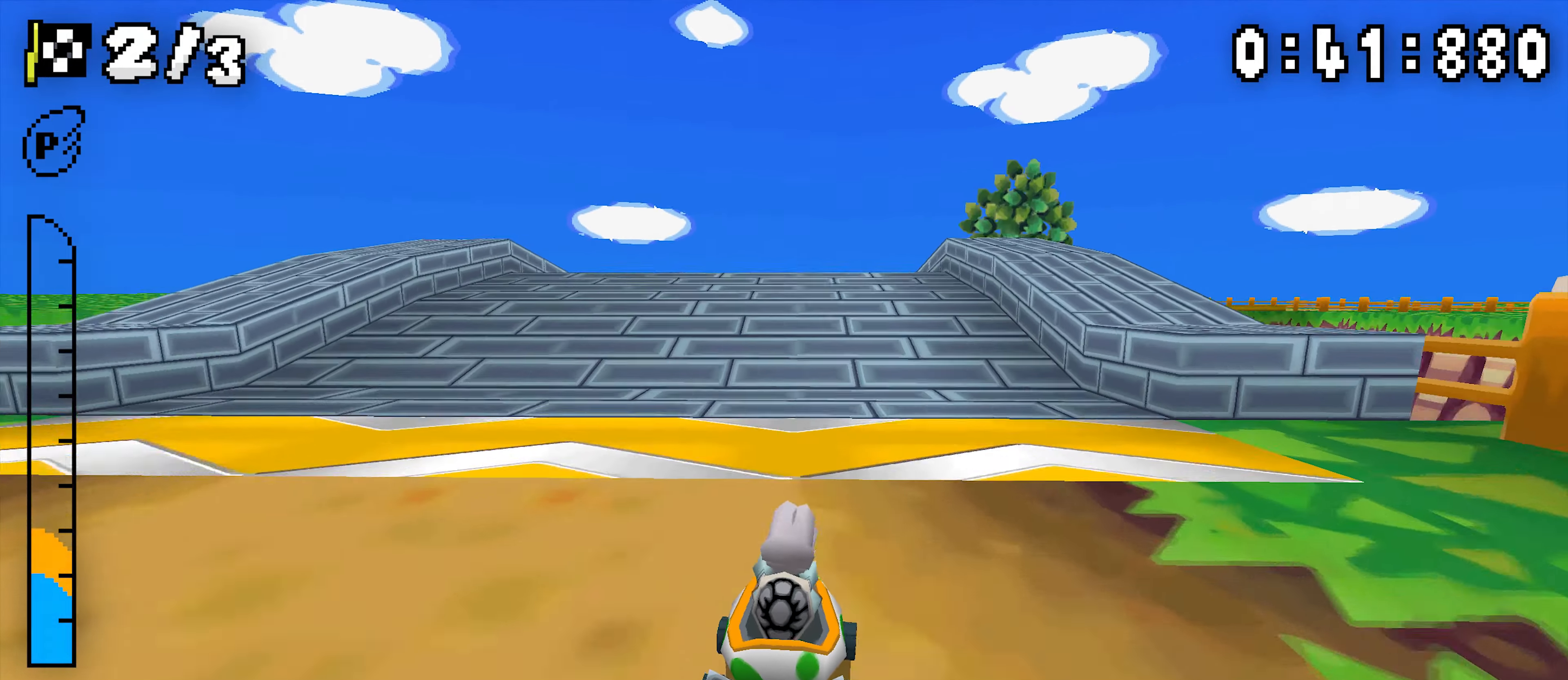
{"buttons": ["A", "R1", "DPAD_RIGHT"], "events": [[316, "DPAD_RIGHT", "down"], [316, "R1", "down"]]}
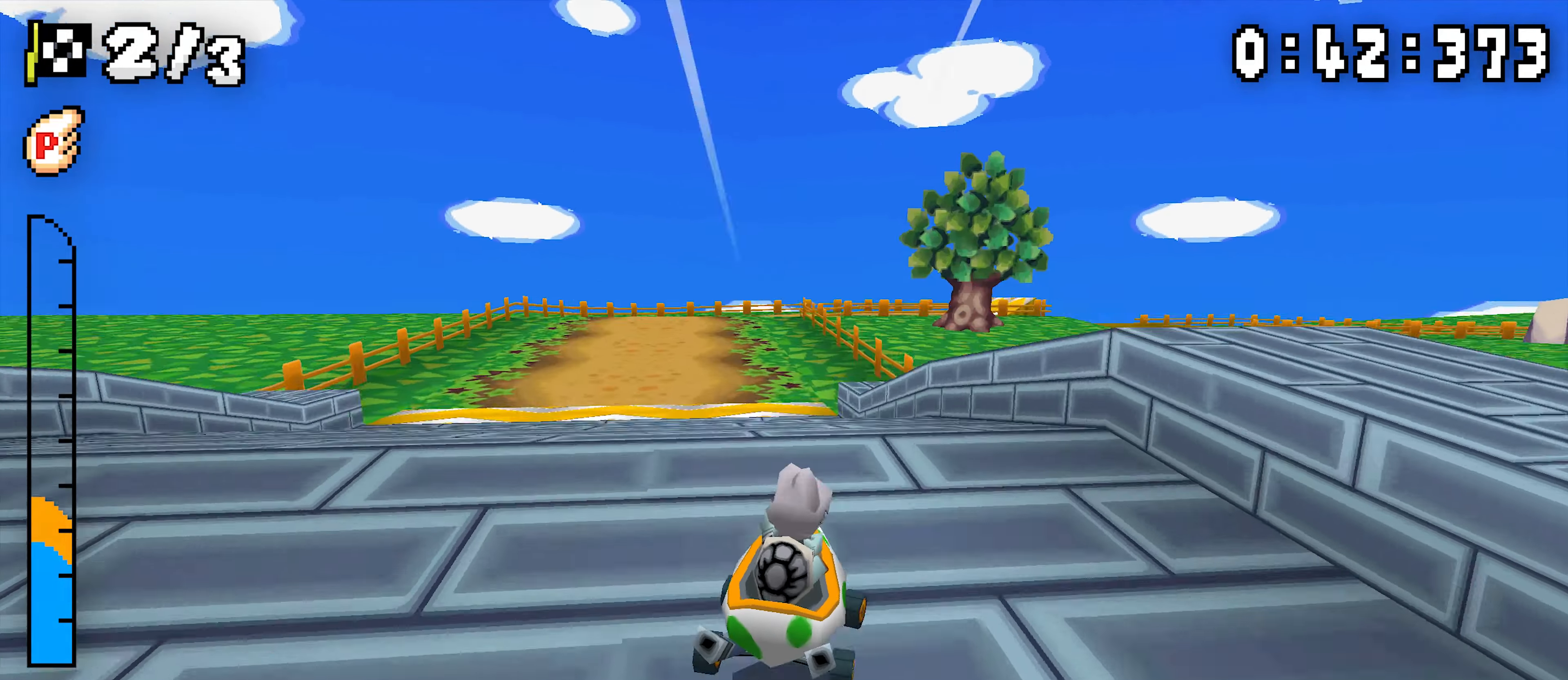
{"buttons": ["A", "R1", "DPAD_RIGHT"], "events": []}
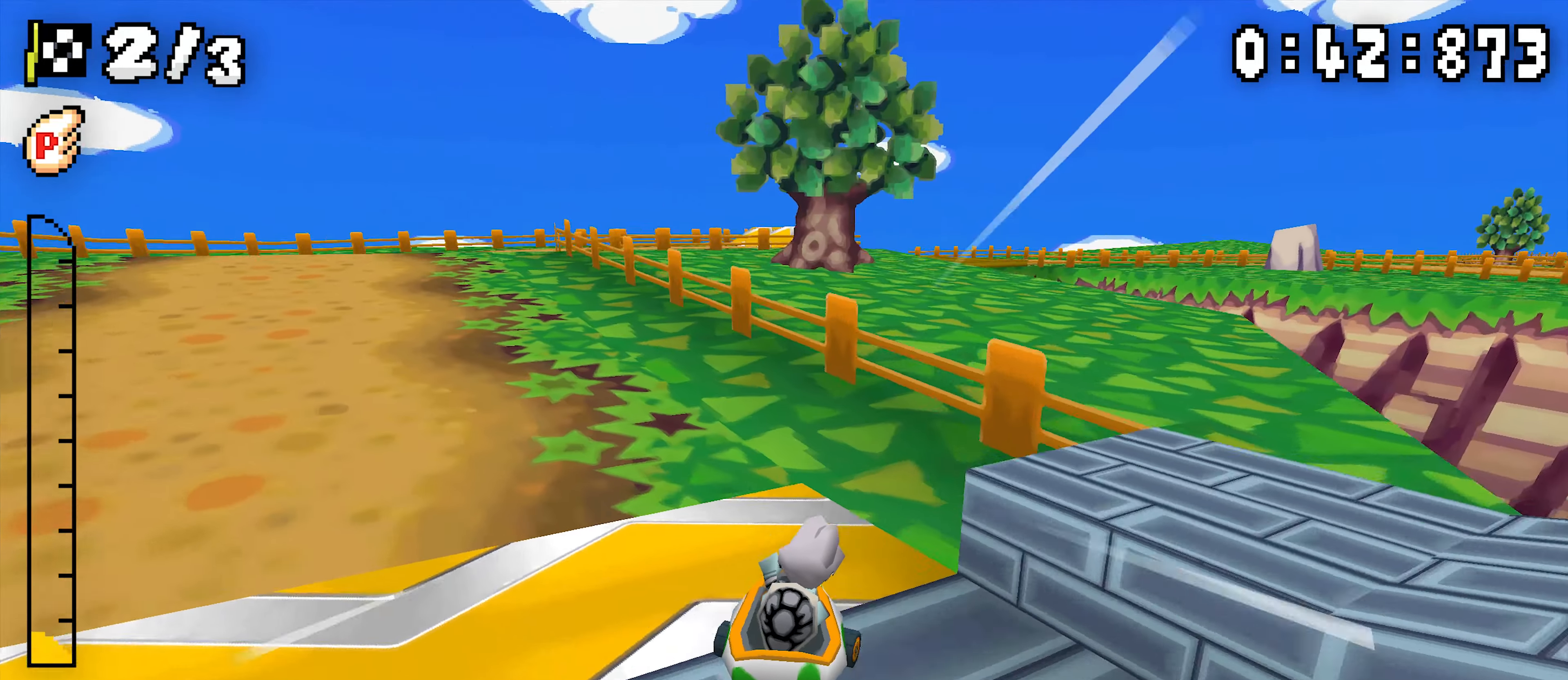
{"buttons": ["A", "R1"], "events": [[283, "DPAD_RIGHT", "up"]]}
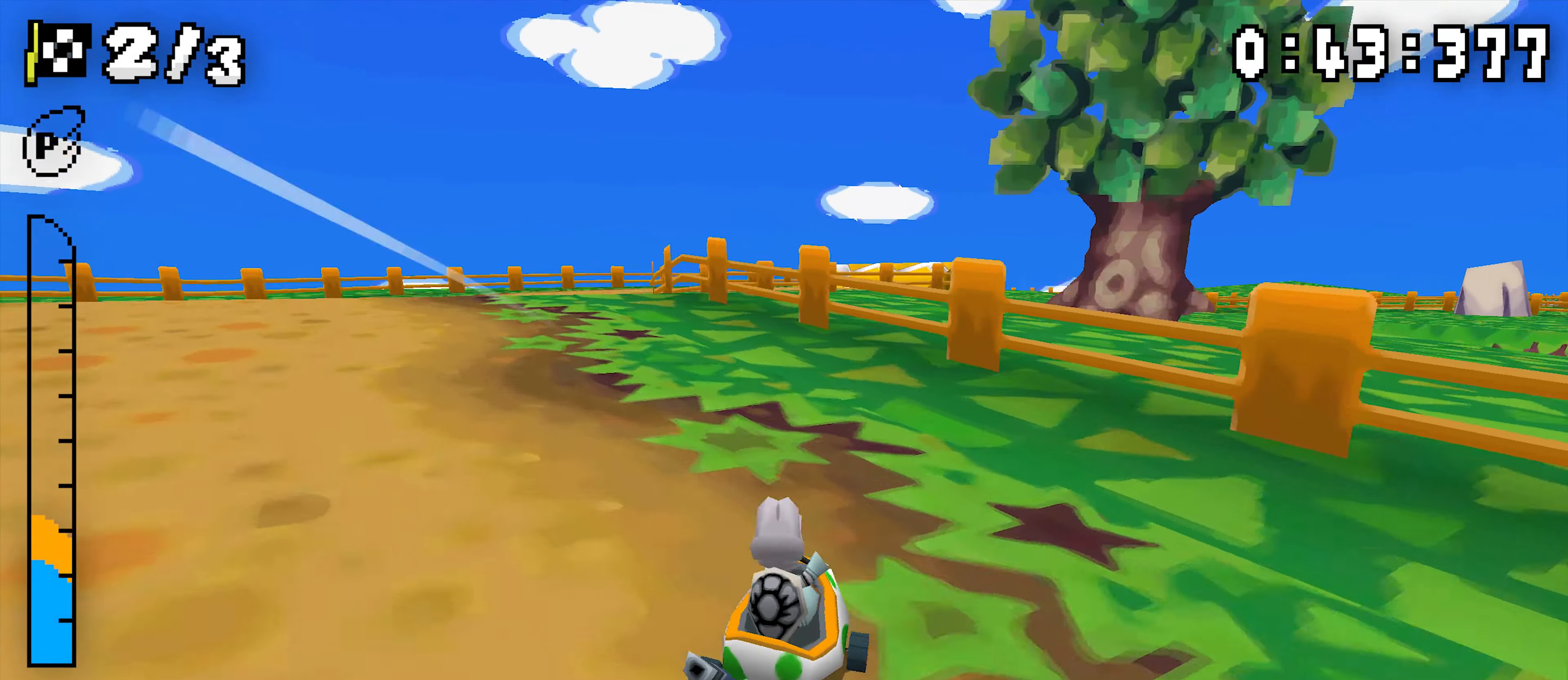
{"buttons": ["A", "R1"], "events": [[16, "DPAD_RIGHT", "down"], [150, "DPAD_RIGHT", "up"]]}
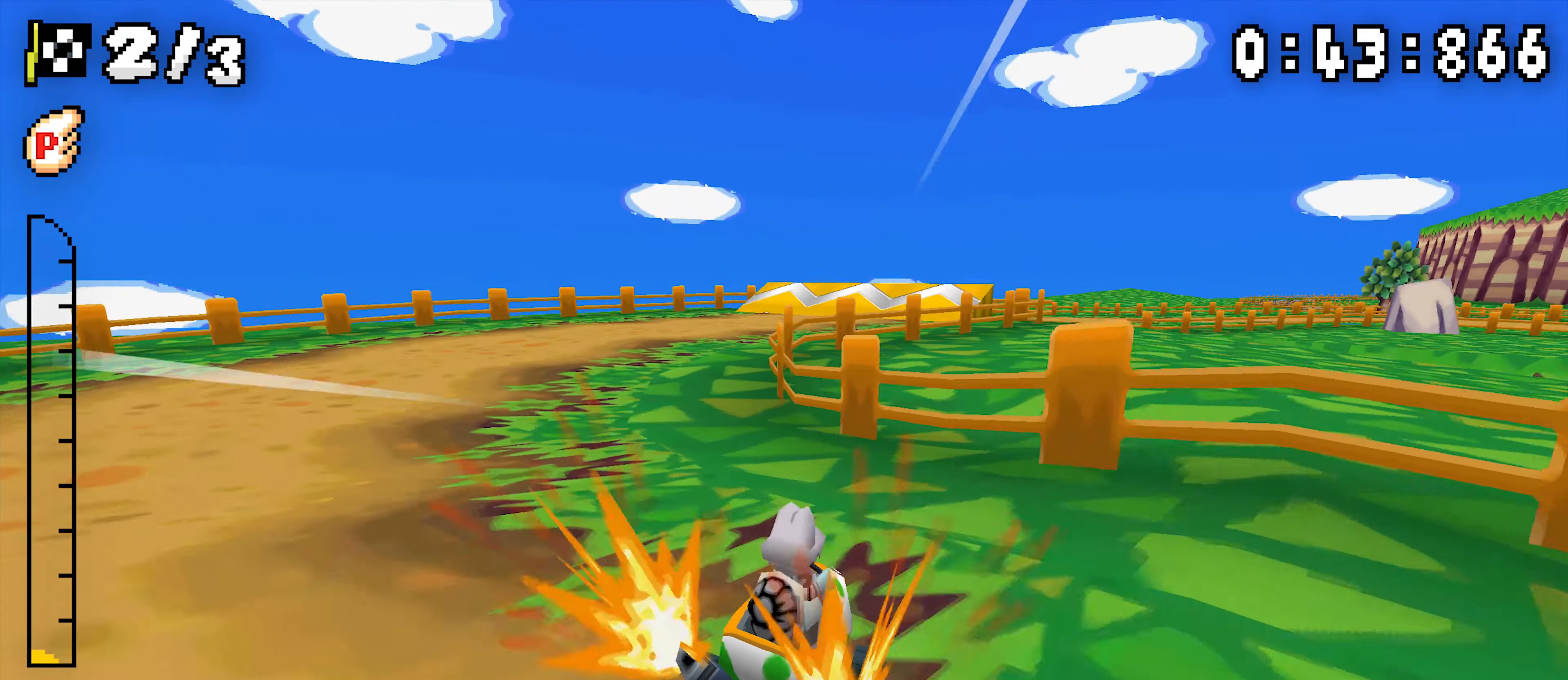
{"buttons": ["A", "R1", "DPAD_RIGHT"], "events": [[150, "R1", "up"], [200, "DPAD_RIGHT", "down"], [233, "R1", "down"]]}
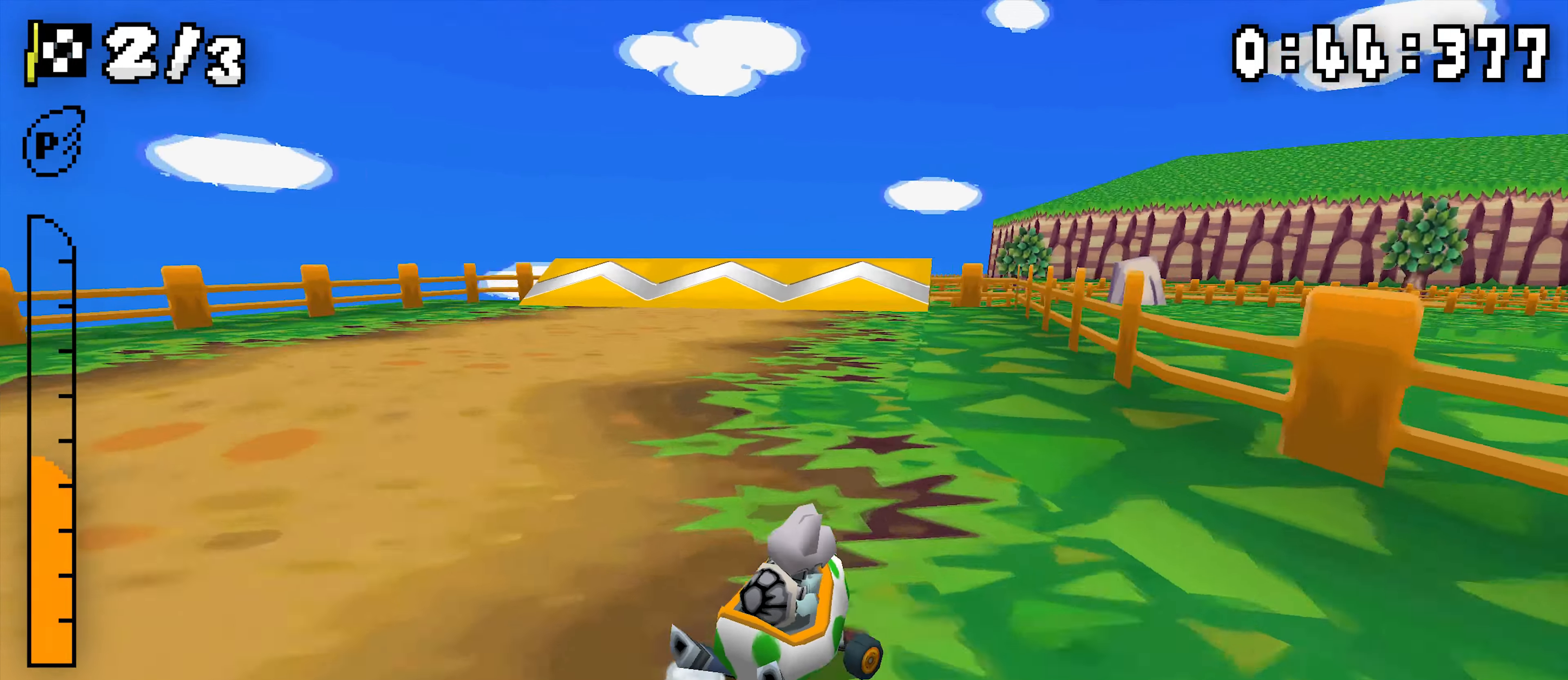
{"buttons": ["A"], "events": [[116, "R1", "up"], [133, "DPAD_RIGHT", "up"], [200, "R1", "down"], [366, "R1", "up"]]}
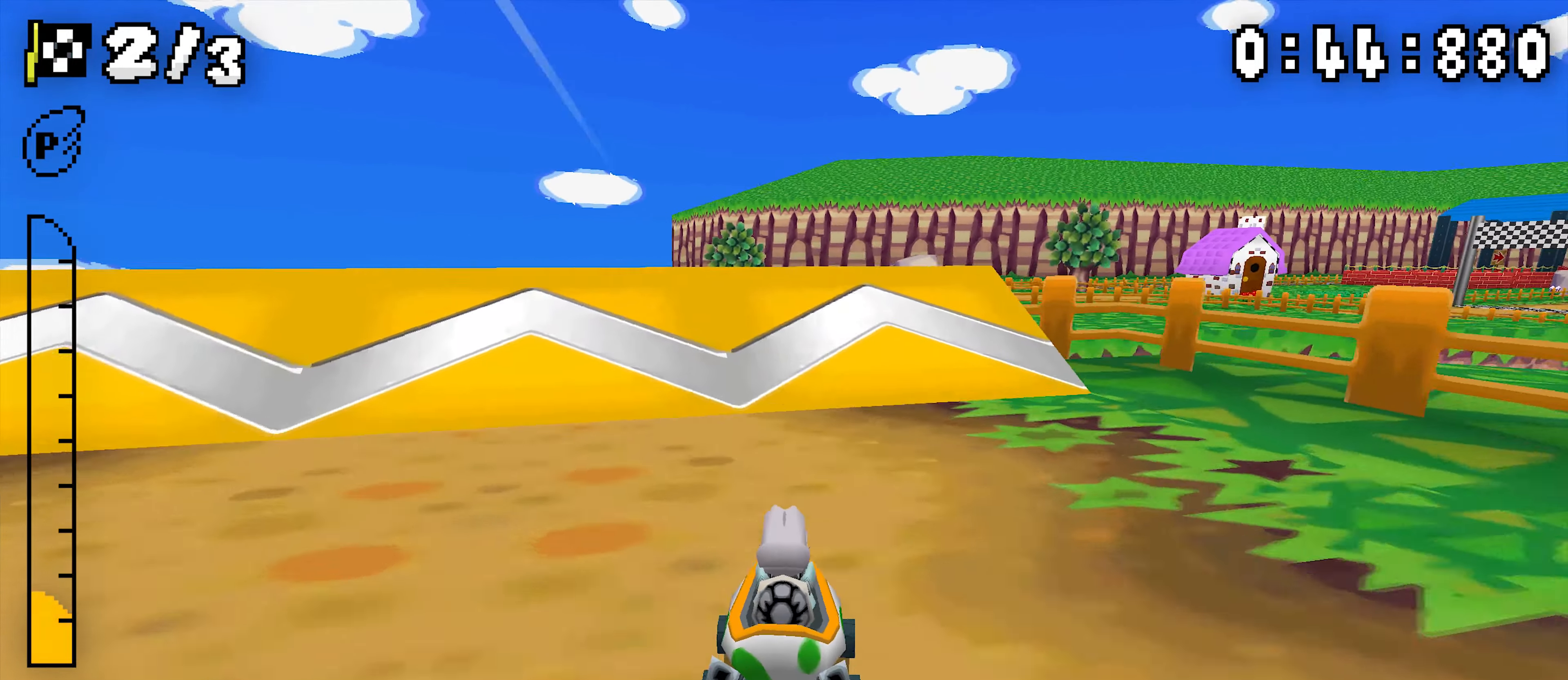
{"buttons": ["A", "DPAD_RIGHT"], "events": [[200, "DPAD_RIGHT", "down"]]}
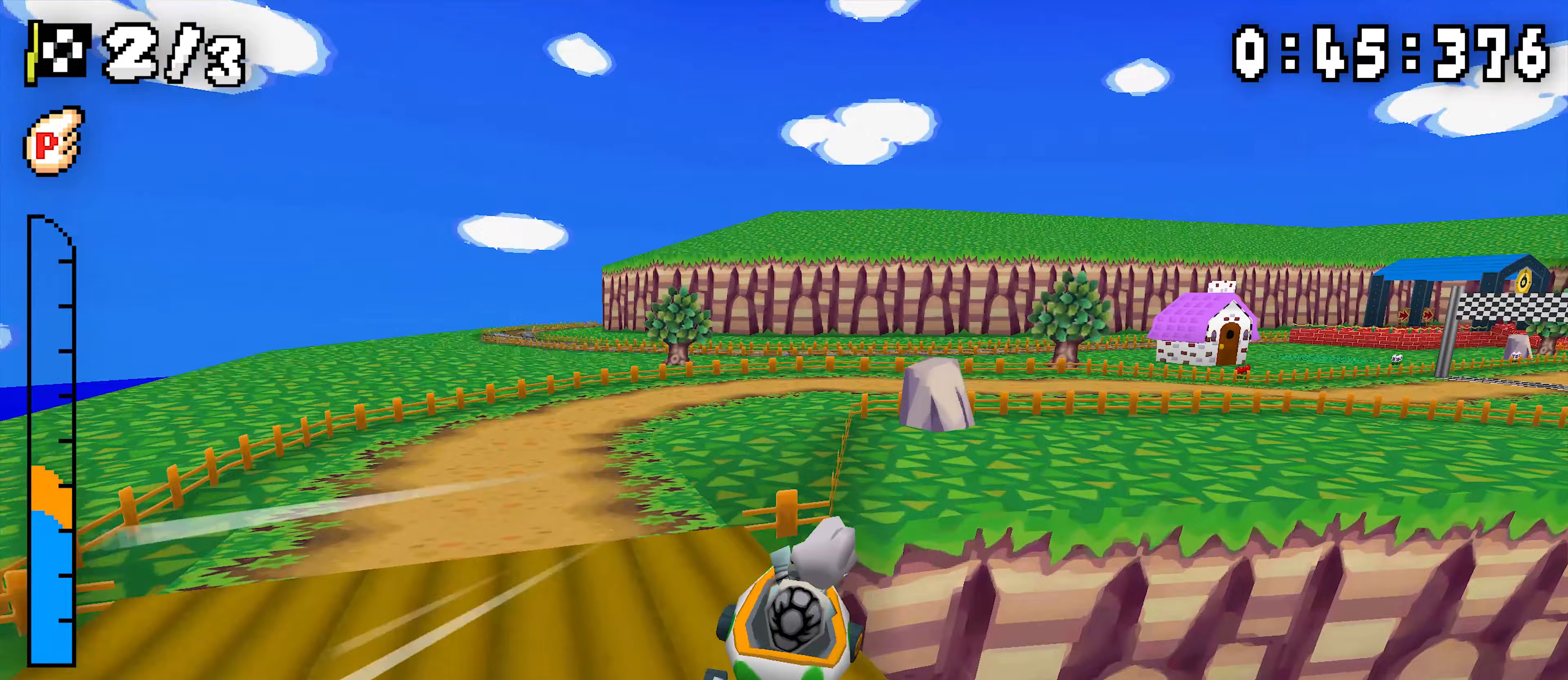
{"buttons": ["A", "DPAD_RIGHT"]}
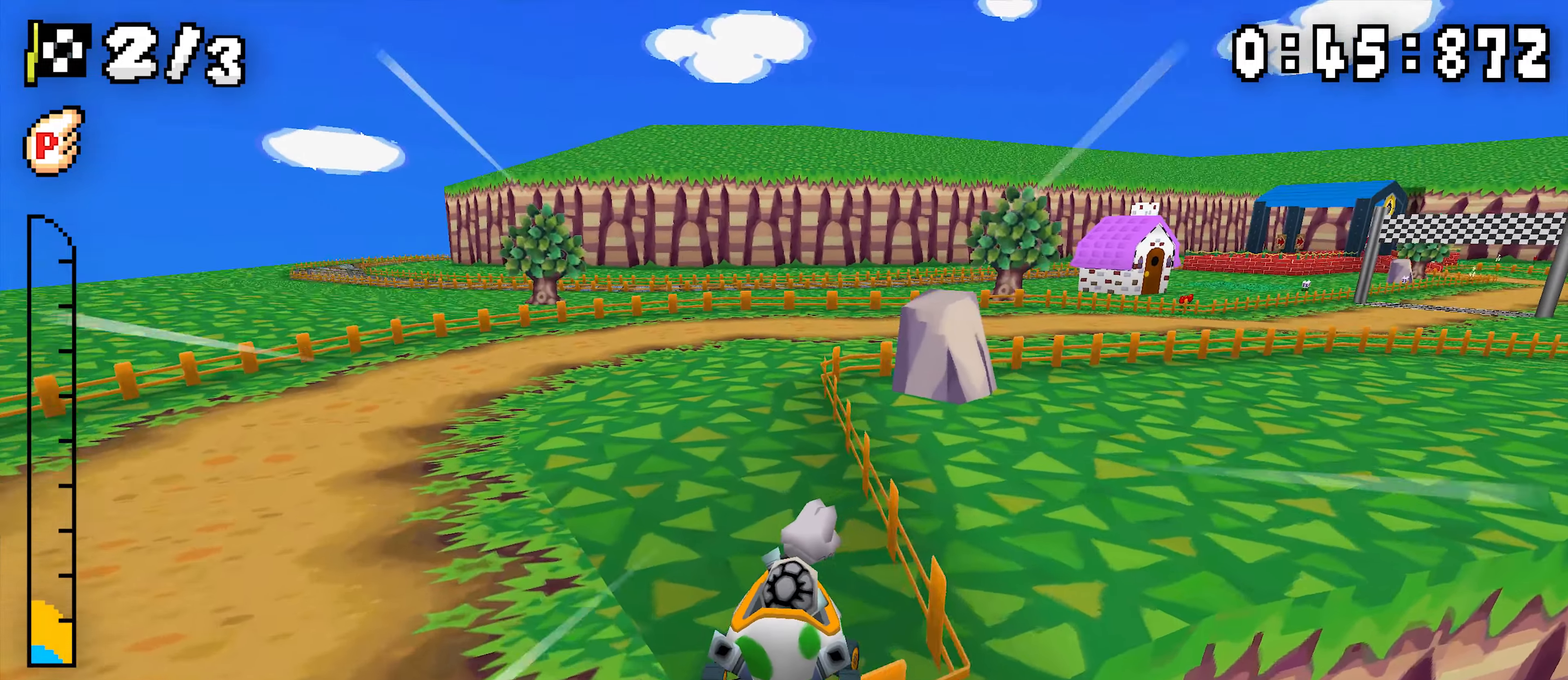
{"buttons": ["A", "DPAD_RIGHT"], "events": []}
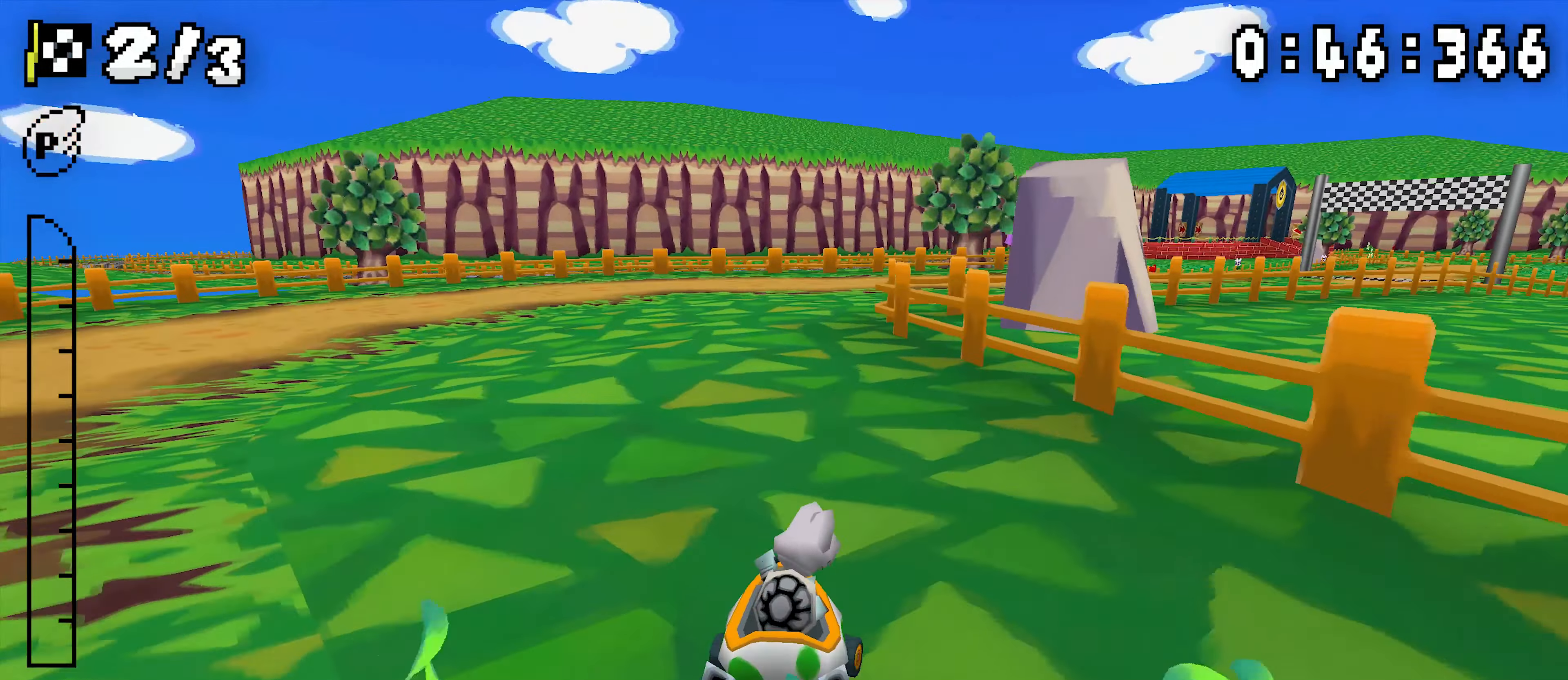
{"buttons": ["A", "R1"], "events": [[133, "R1", "down"], [383, "DPAD_RIGHT", "up"]]}
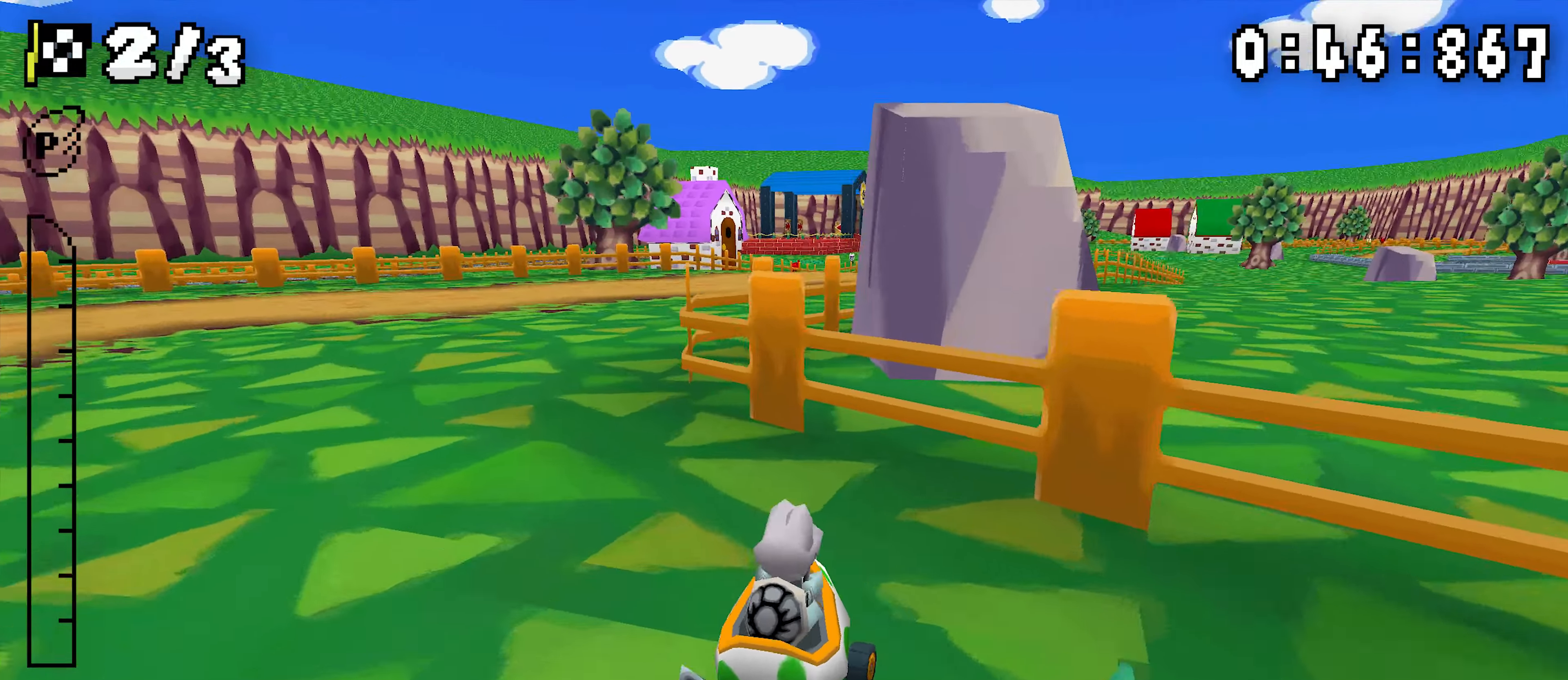
{"buttons": ["A", "DPAD_RIGHT"], "events": [[100, "DPAD_RIGHT", "down"], [233, "DPAD_RIGHT", "up"], [483, "DPAD_RIGHT", "down"], [483, "R1", "up"]]}
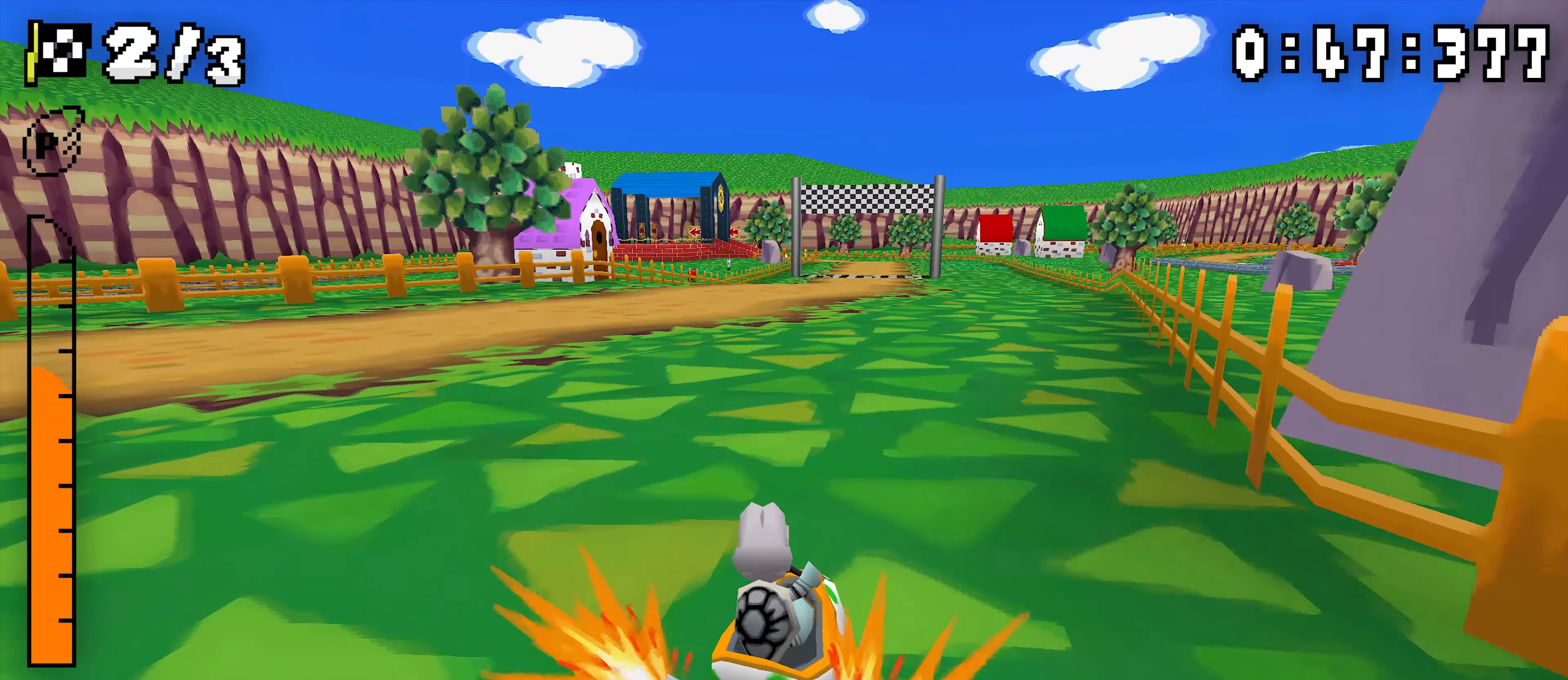
{"buttons": ["A", "R1", "DPAD_RIGHT"], "events": [[33, "DPAD_RIGHT", "up"], [67, "R1", "down"], [417, "DPAD_RIGHT", "down"]]}
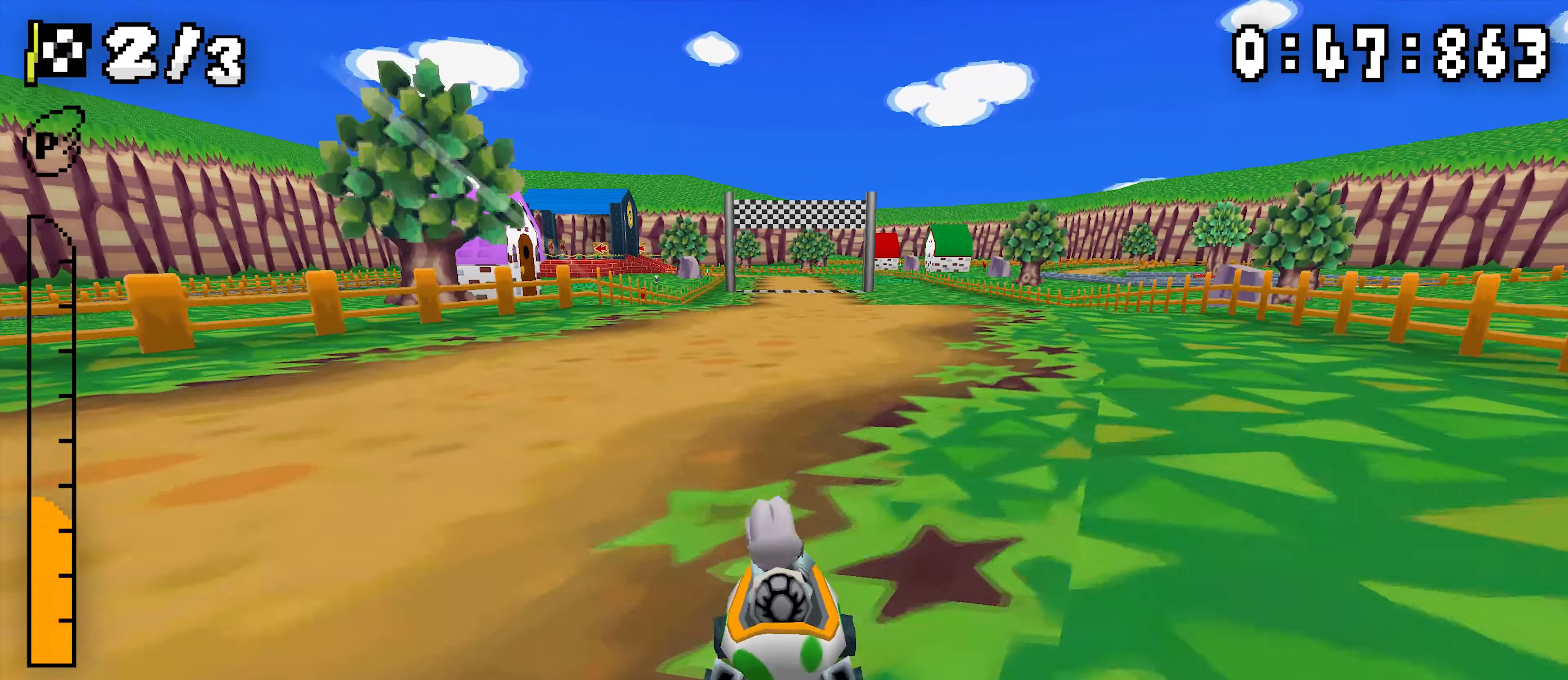
{"buttons": ["A", "R1", "DPAD_RIGHT"], "events": [[100, "DPAD_RIGHT", "up"], [350, "DPAD_RIGHT", "down"]]}
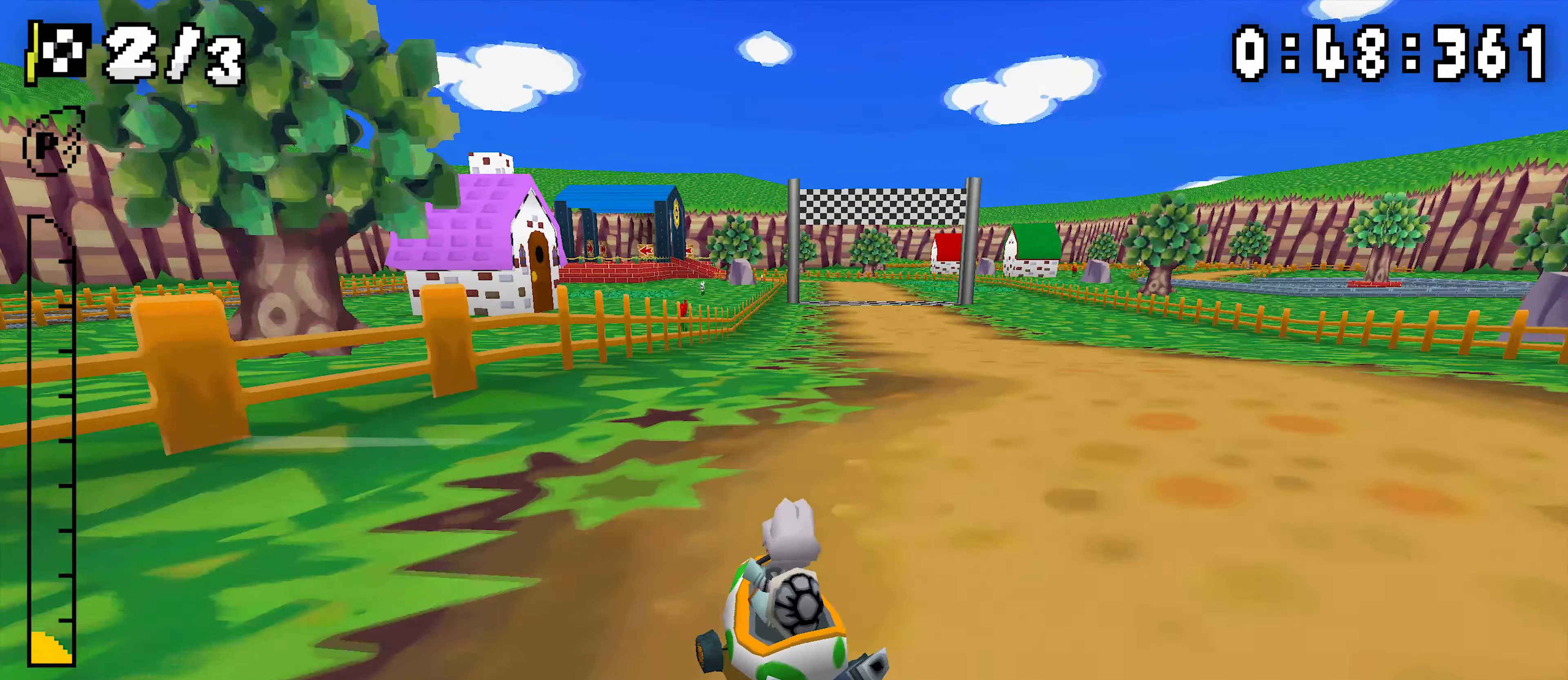
{"buttons": ["A", "R1", "DPAD_RIGHT"], "events": [[17, "DPAD_RIGHT", "up"], [150, "DPAD_RIGHT", "down"], [150, "R1", "up"], [200, "R1", "down"]]}
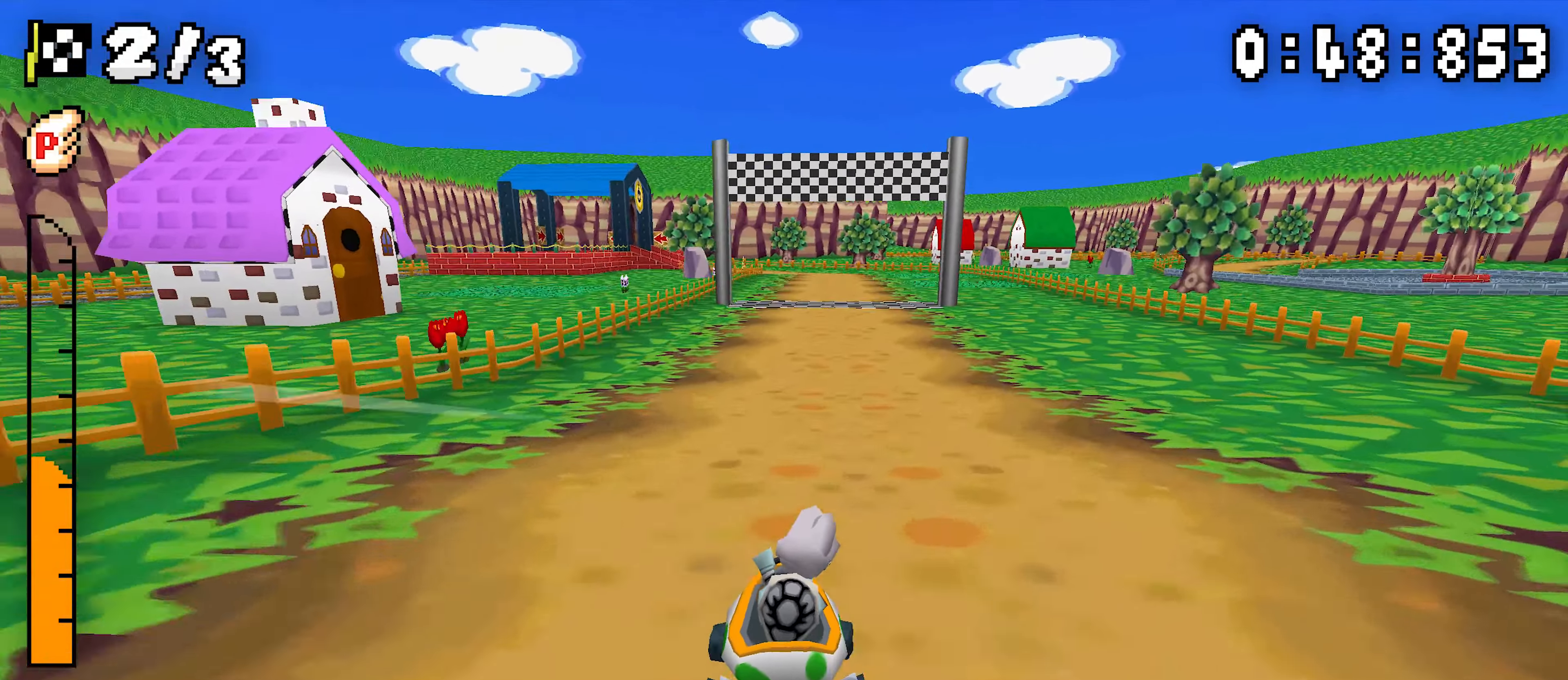
{"buttons": ["A", "R1"], "events": [[133, "DPAD_RIGHT", "up"], [333, "DPAD_RIGHT", "down"], [483, "DPAD_RIGHT", "up"]]}